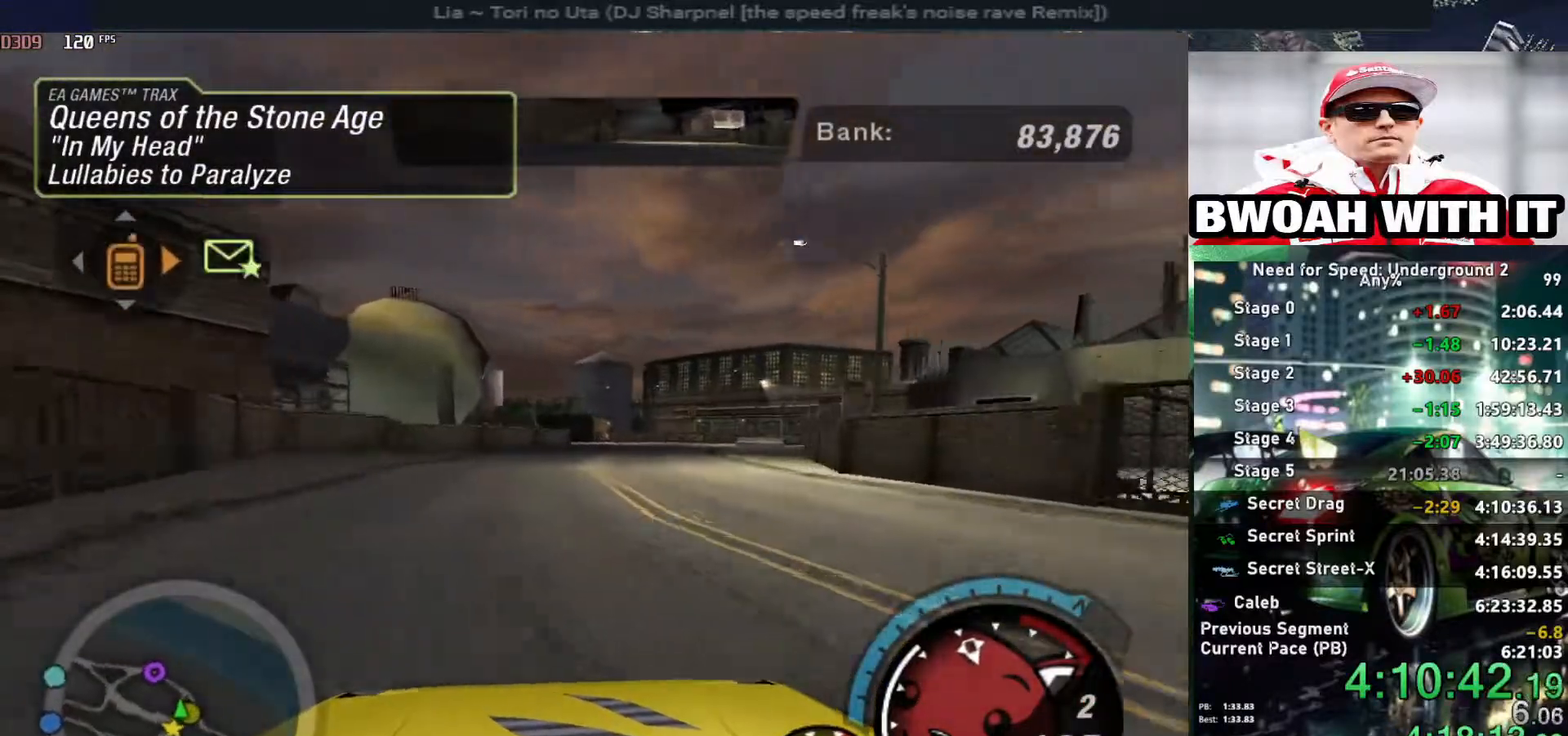
Gameplay with keyboard; each line is a JSON object with the keys held at the frame after it. "events" lists presses ("down") and releases ("up") of "alt", "ctrl", "down", "escape", "left", "r", "return", "right", "shift", "space", "super", "t", "tab", "u" and "up" between this image and that frame as [ms after this image, input, new state], when the widget could be followed in between. No other keys are recorded. Mouse input is not recorded.
{"keys": ["alt", "left", "up"], "events": [[384, "left", "down"]]}
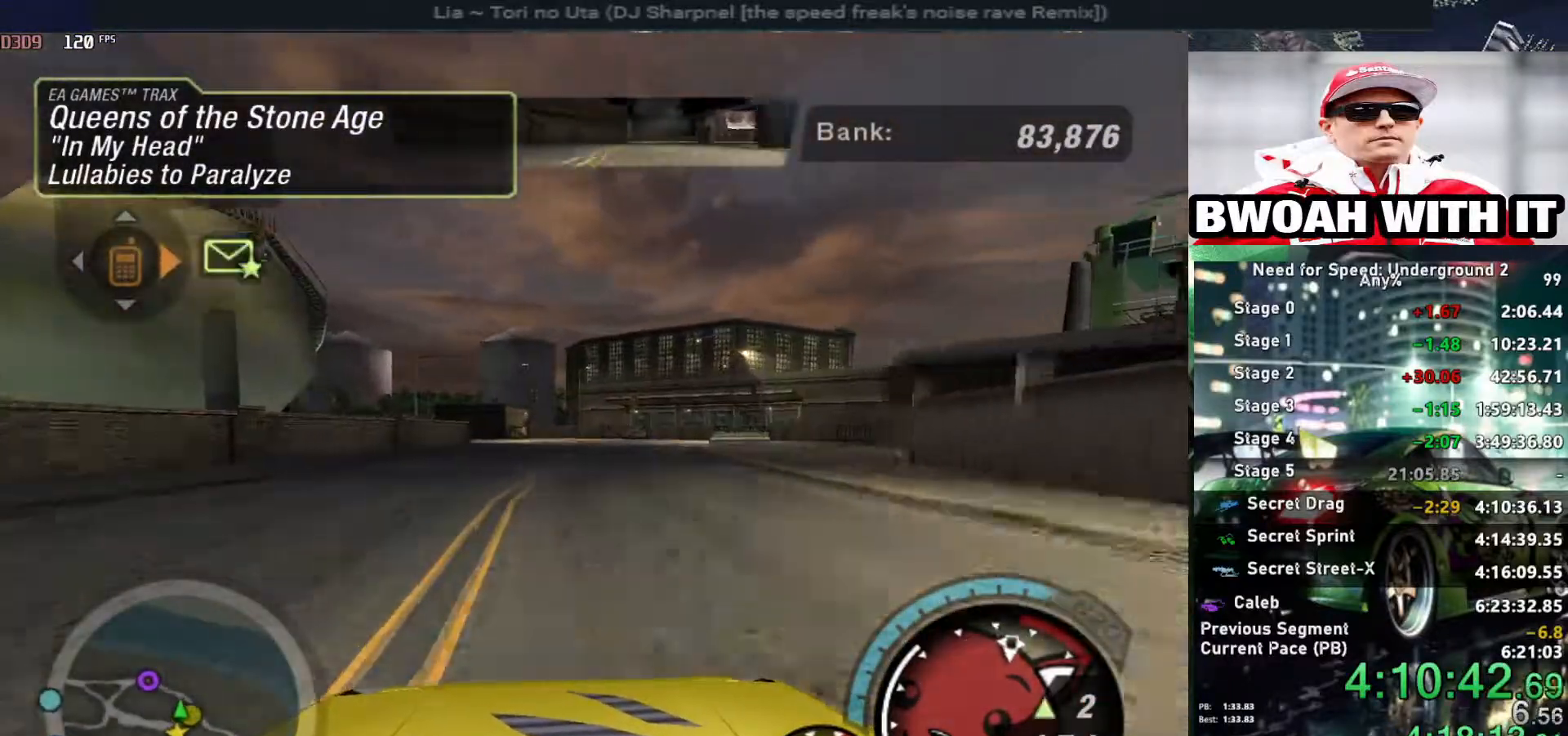
{"keys": ["alt", "left", "shift", "up"], "events": [[17, "left", "up"], [167, "right", "down"], [250, "right", "up"], [384, "left", "down"], [434, "shift", "down"]]}
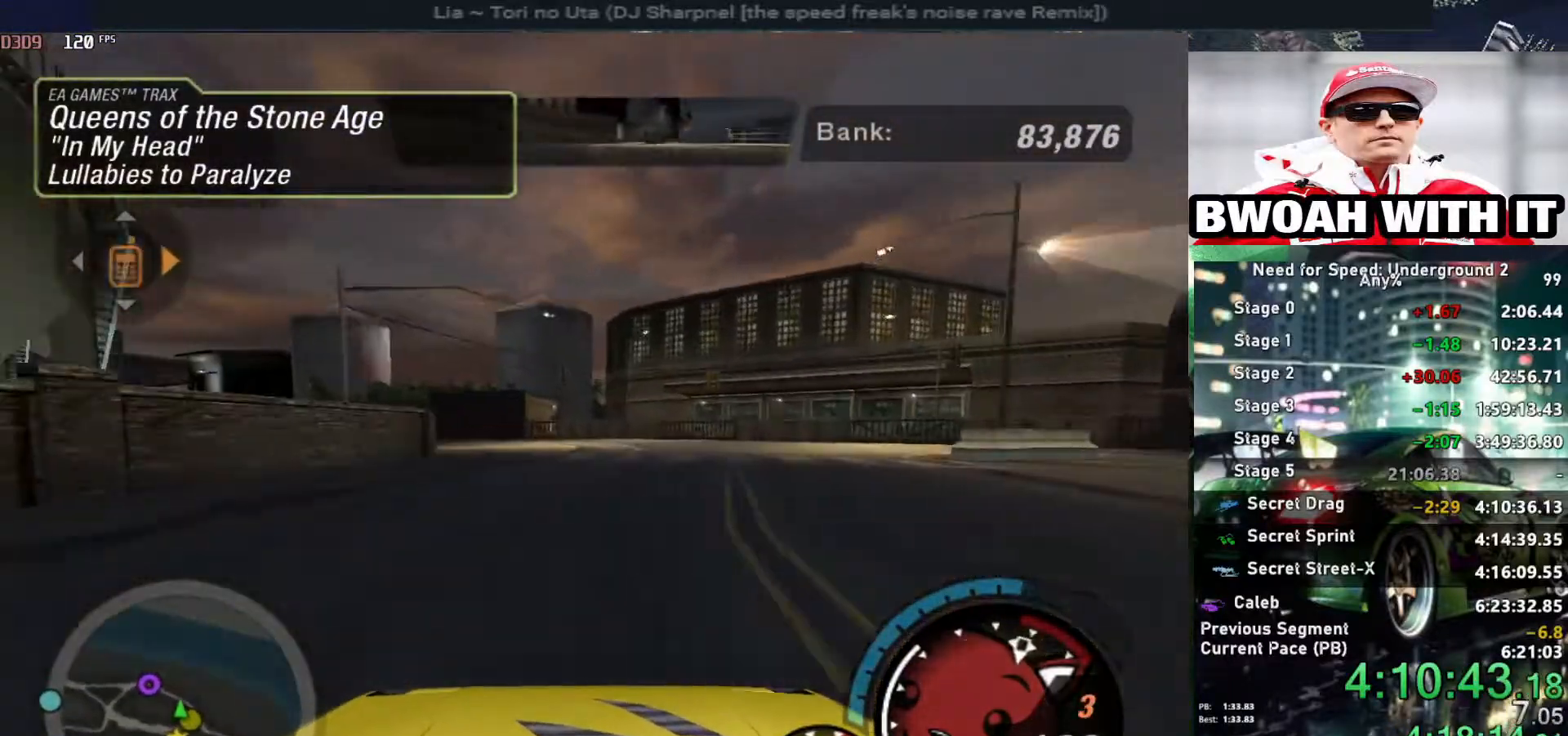
{"keys": ["left", "up"], "events": [[34, "shift", "up"], [84, "left", "up"], [117, "alt", "up"], [317, "left", "down"], [400, "left", "up"], [450, "left", "down"]]}
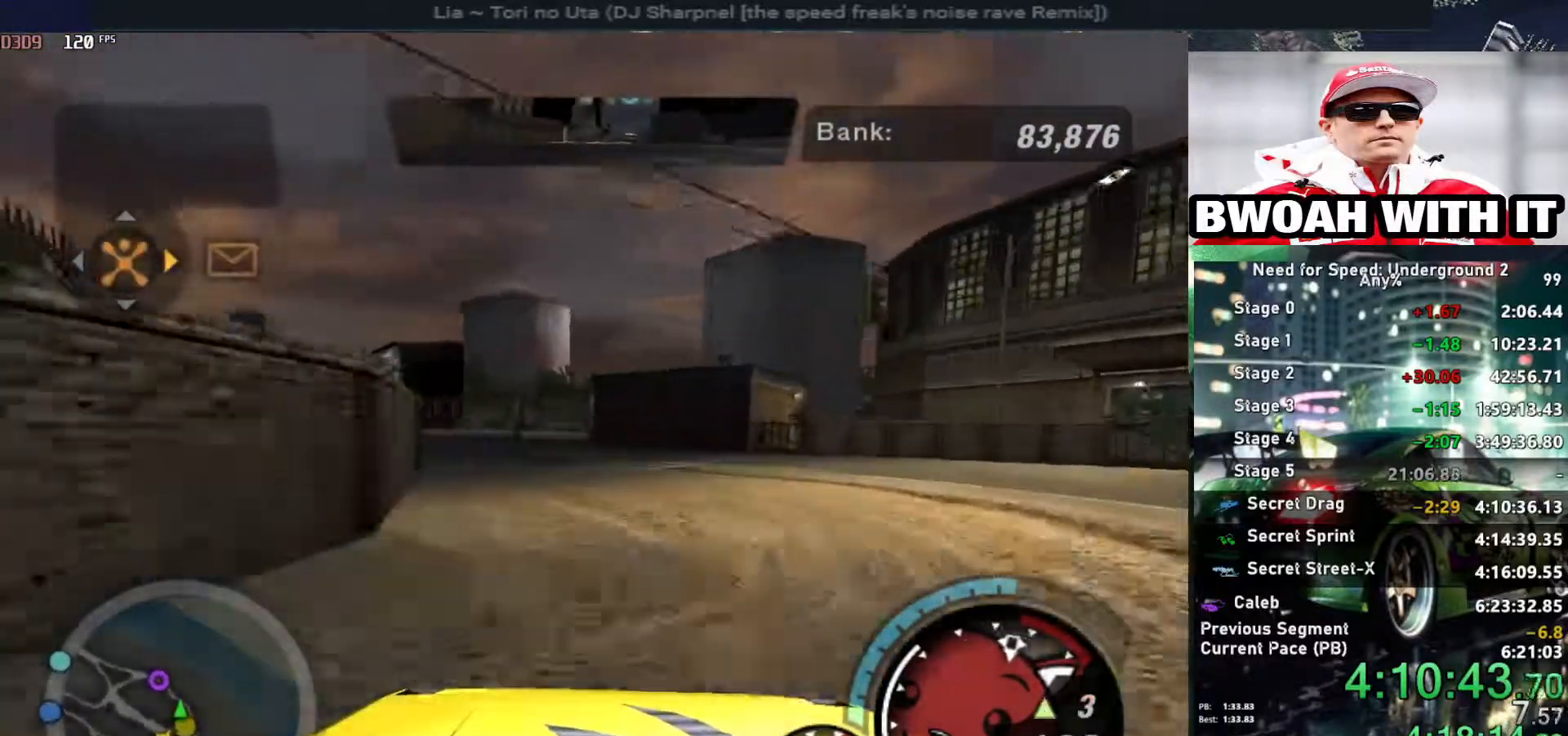
{"keys": ["left", "up"], "events": []}
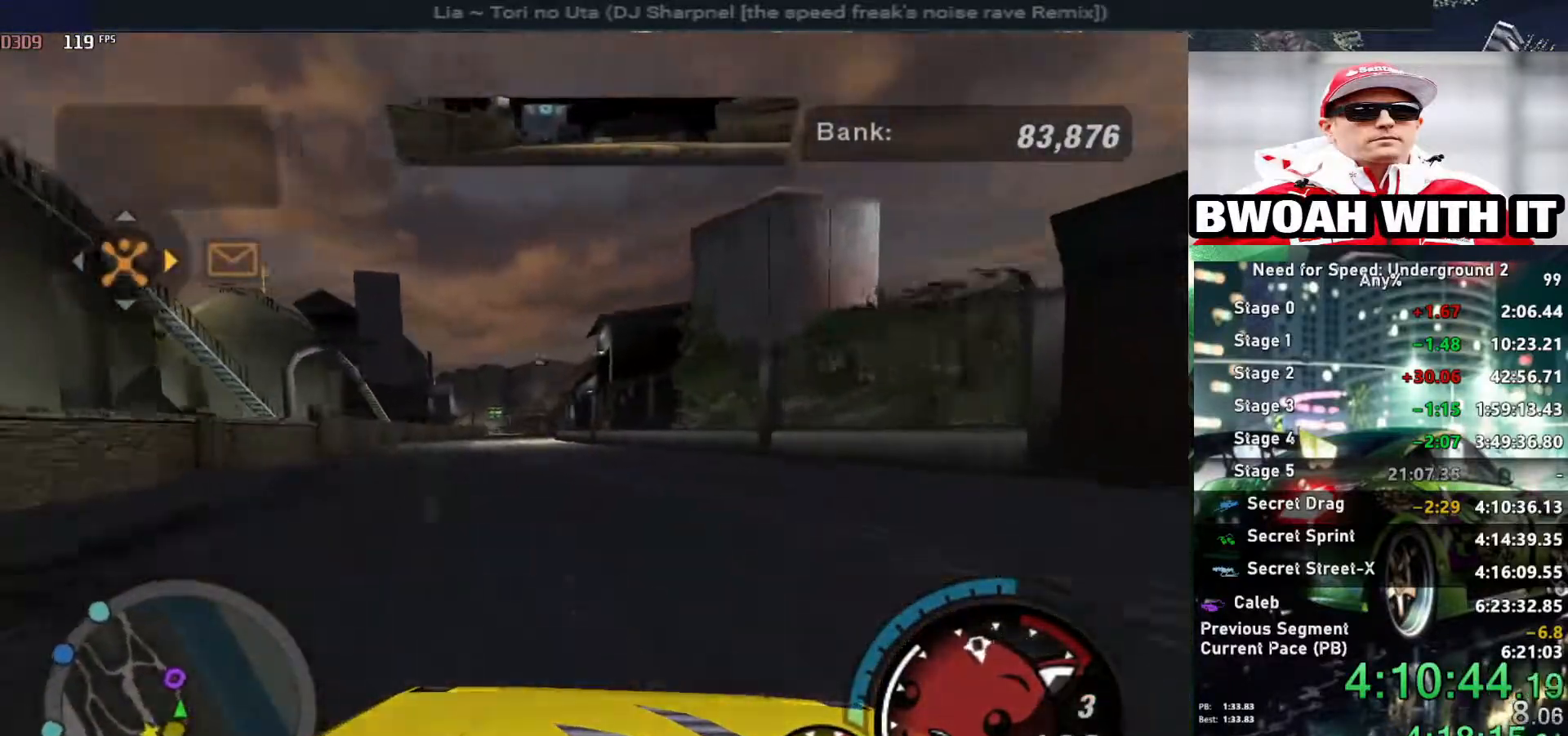
{"keys": ["alt", "up"], "events": [[200, "left", "up"], [300, "alt", "down"]]}
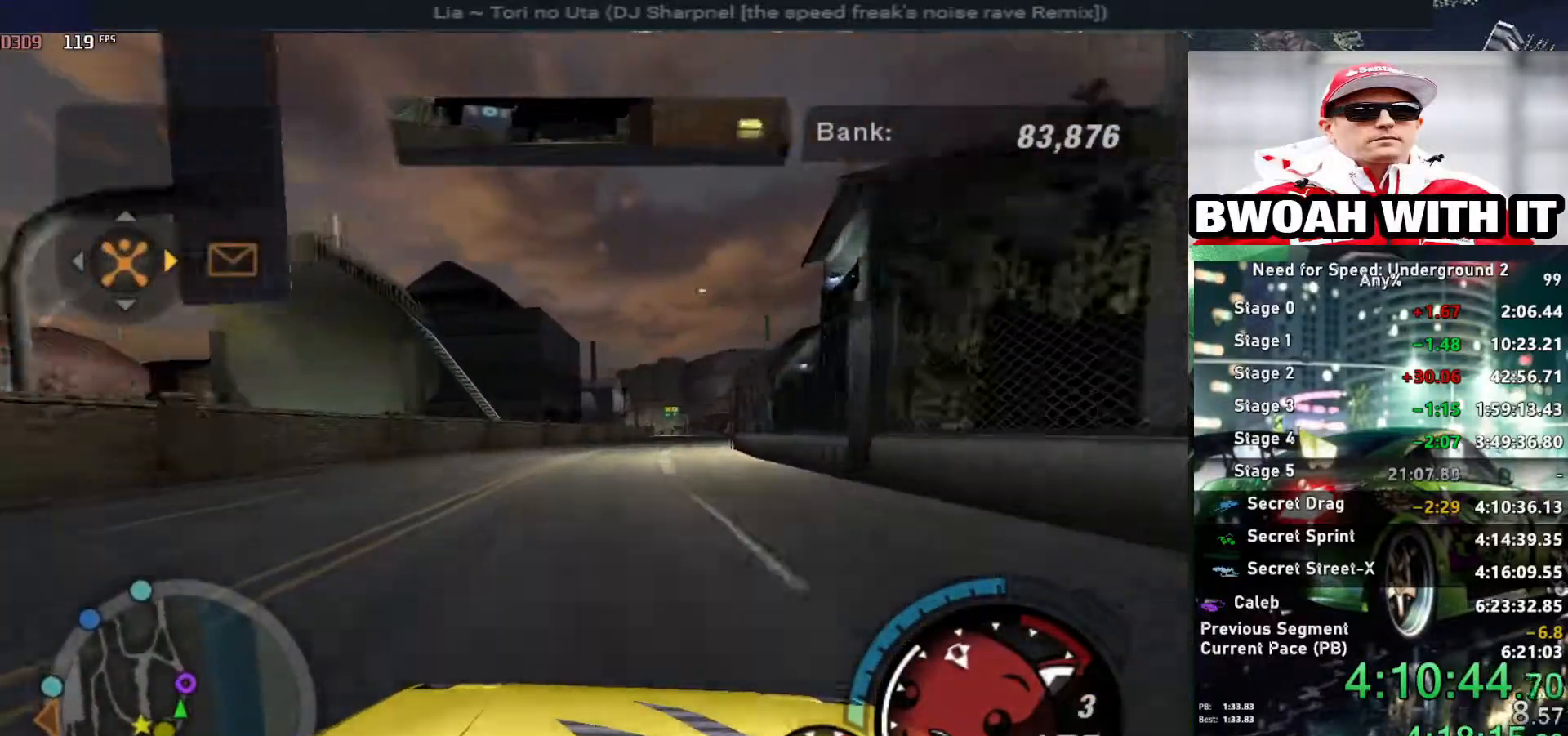
{"keys": ["alt", "up"], "events": [[84, "right", "down"], [167, "right", "up"]]}
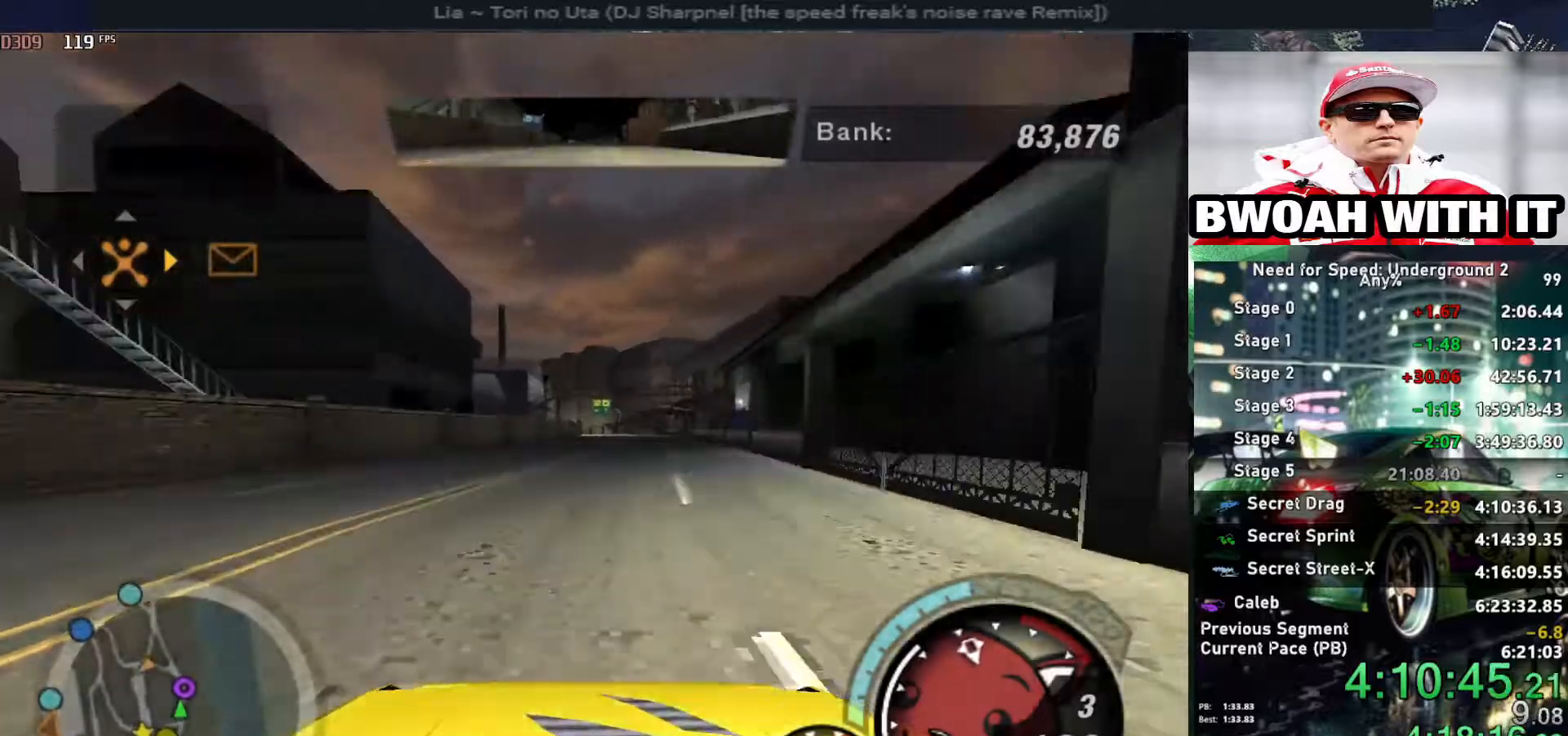
{"keys": ["down", "right"], "events": [[200, "up", "up"], [234, "alt", "up"], [234, "down", "down"], [467, "right", "down"]]}
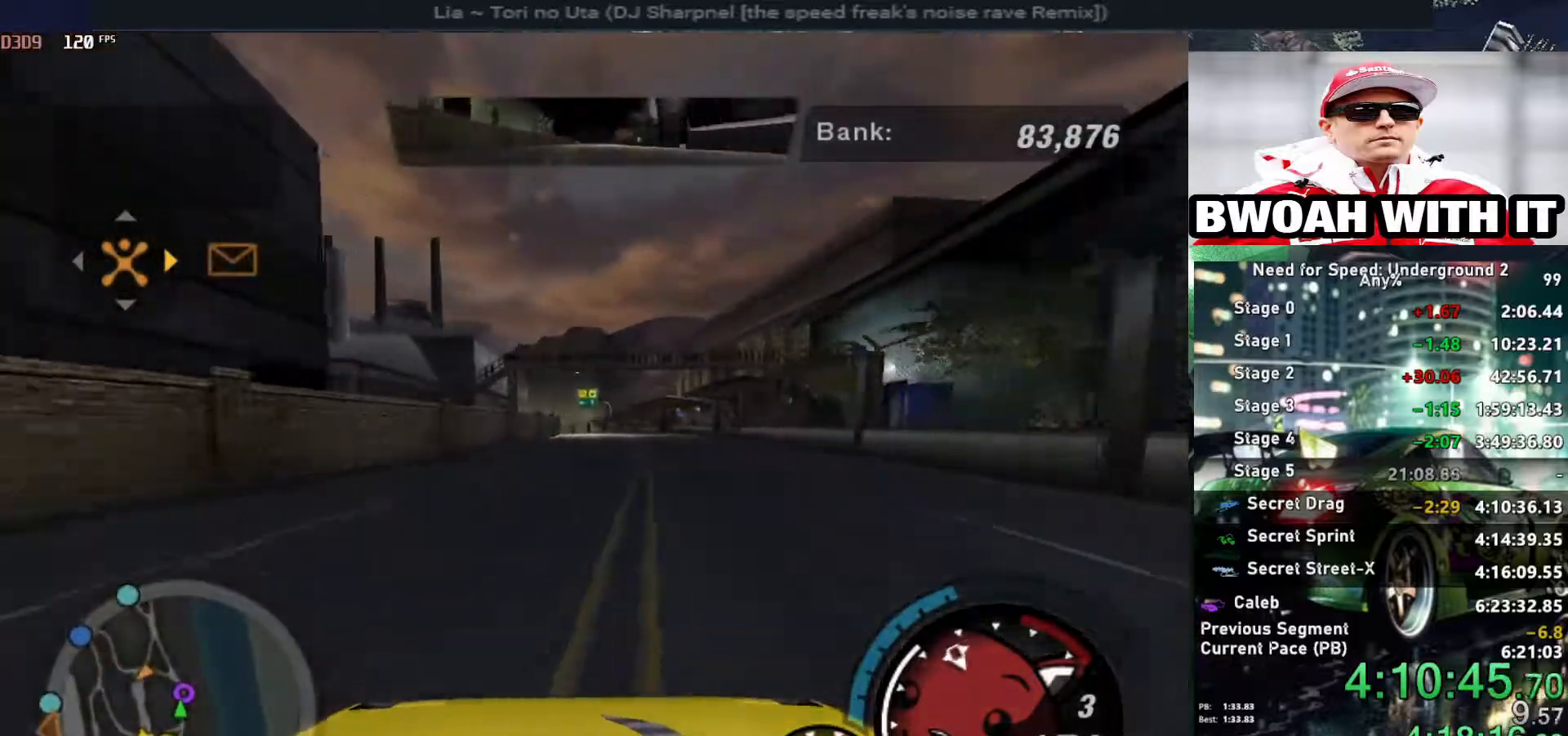
{"keys": [], "events": [[17, "right", "up"], [300, "left", "down"], [400, "left", "up"], [450, "down", "up"]]}
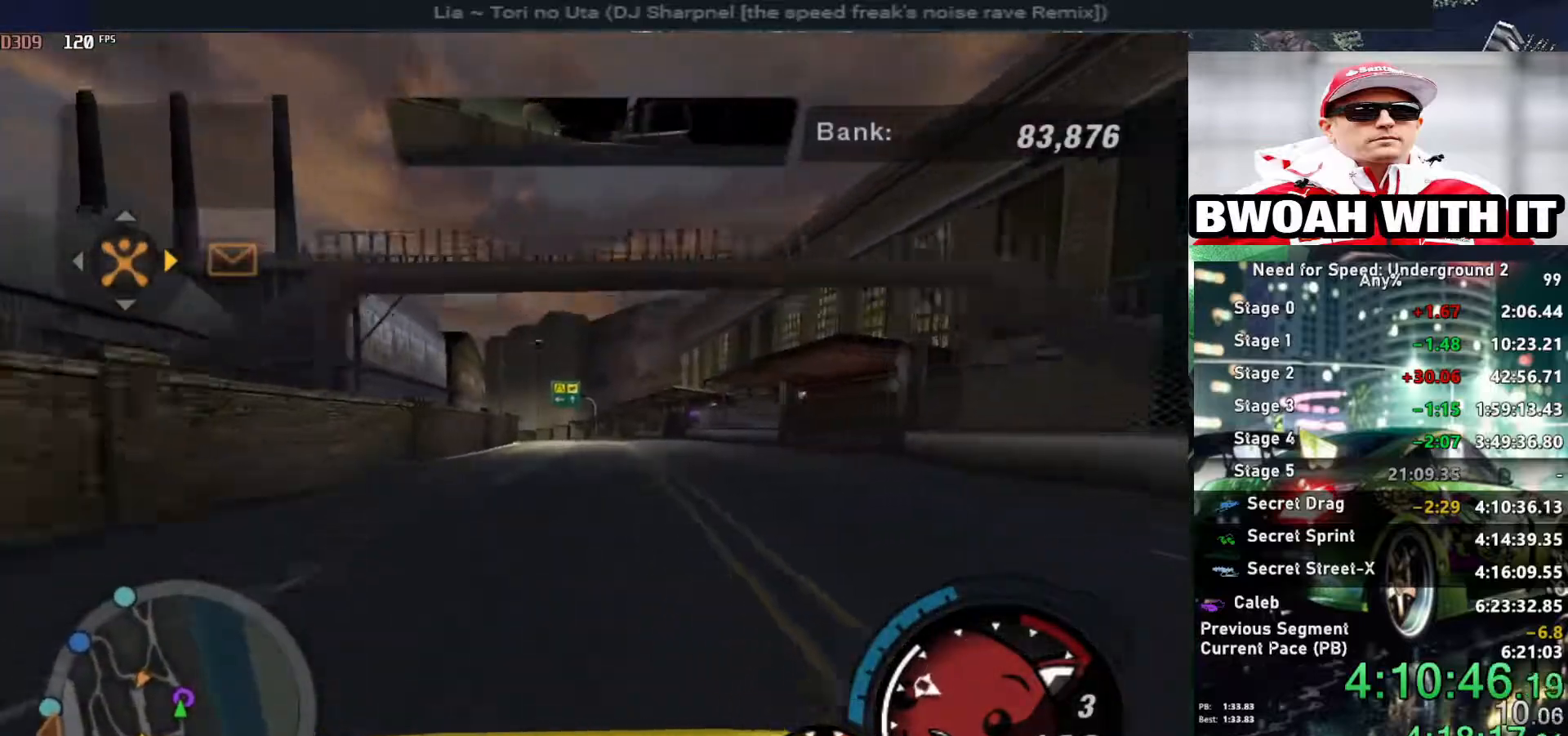
{"keys": ["down"], "events": [[117, "right", "down"], [217, "right", "up"], [450, "down", "down"]]}
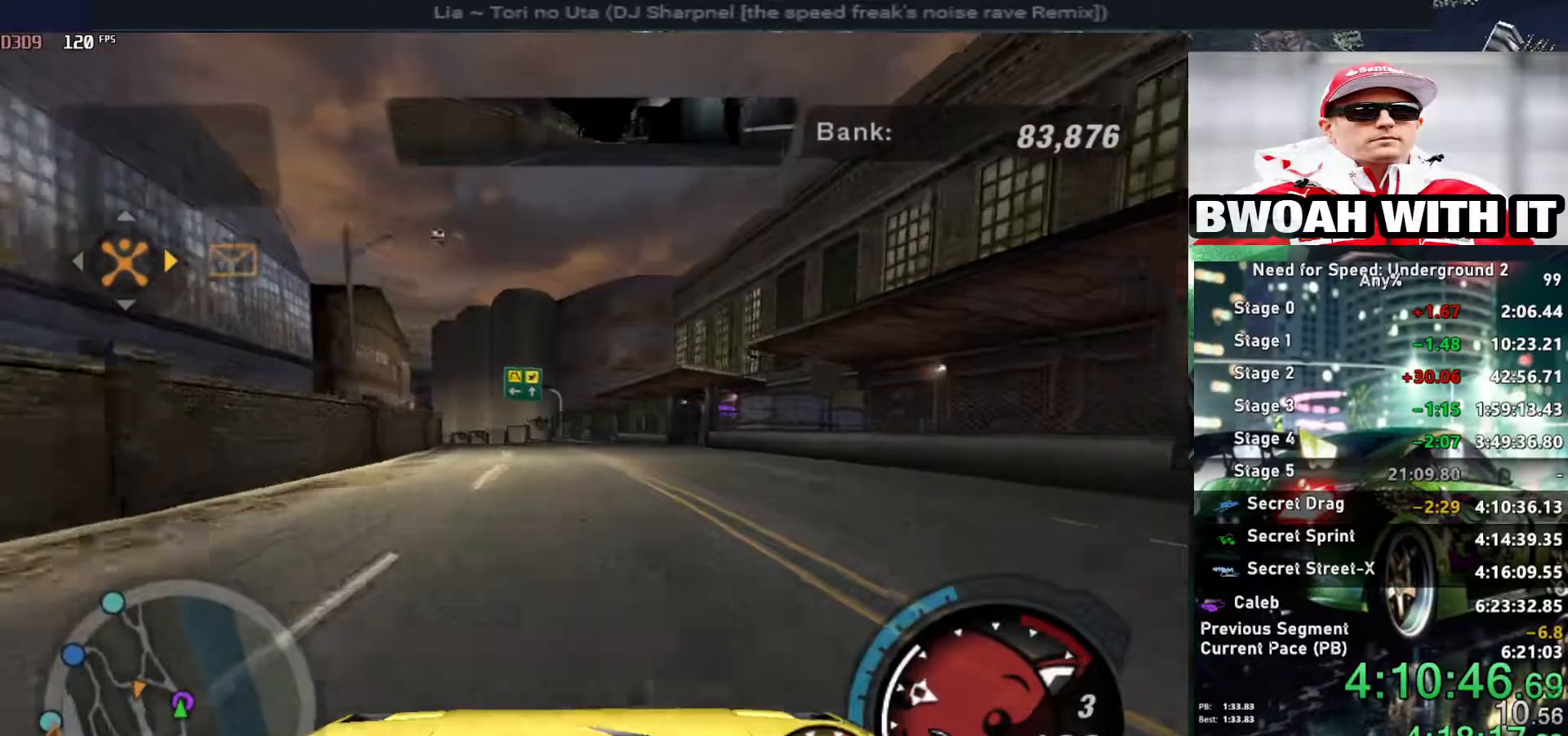
{"keys": ["down"], "events": [[234, "ctrl", "down"], [334, "ctrl", "up"]]}
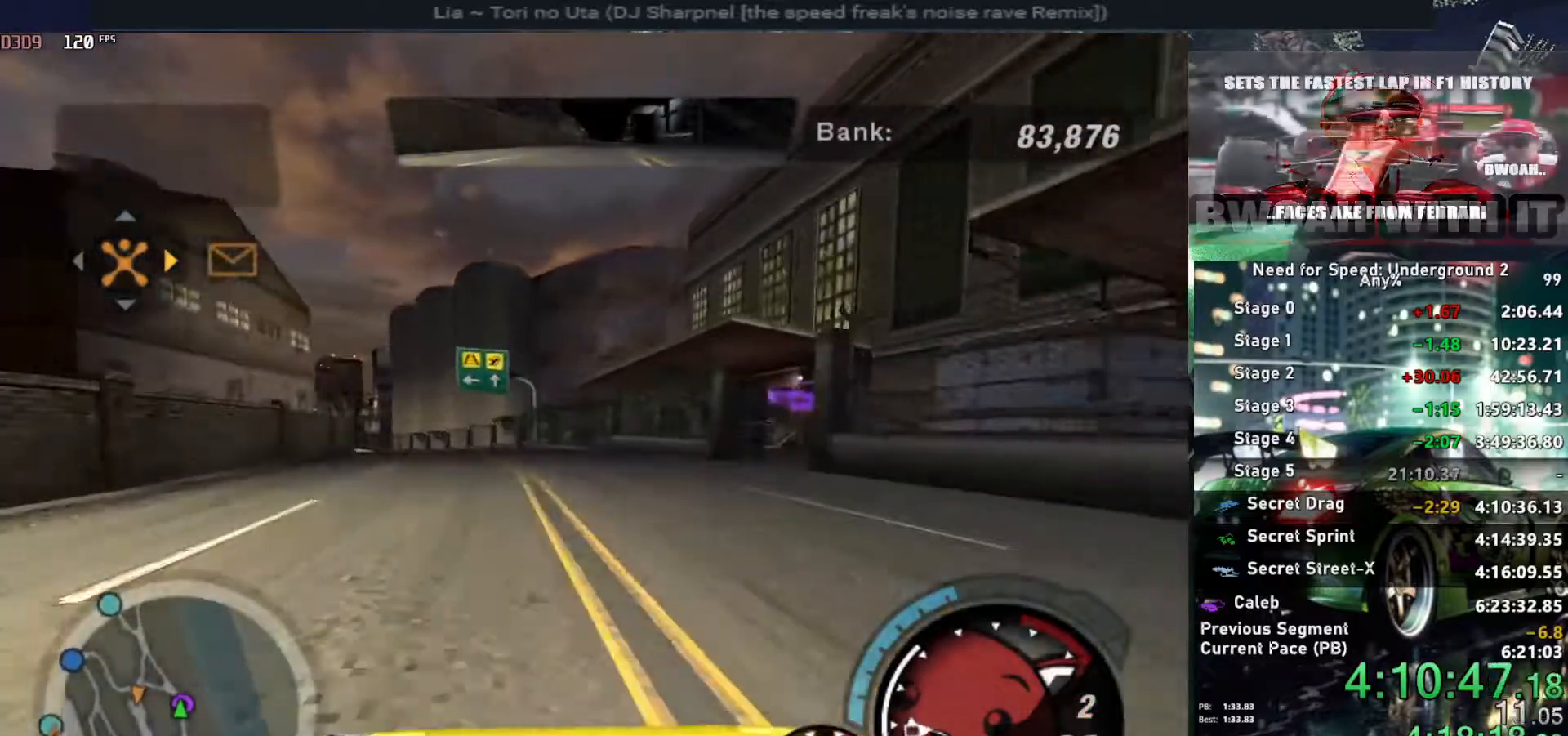
{"keys": ["down", "right"], "events": [[67, "ctrl", "down"], [67, "right", "down"], [167, "ctrl", "up"], [217, "down", "up"], [217, "right", "up"], [300, "down", "down"], [300, "right", "down"]]}
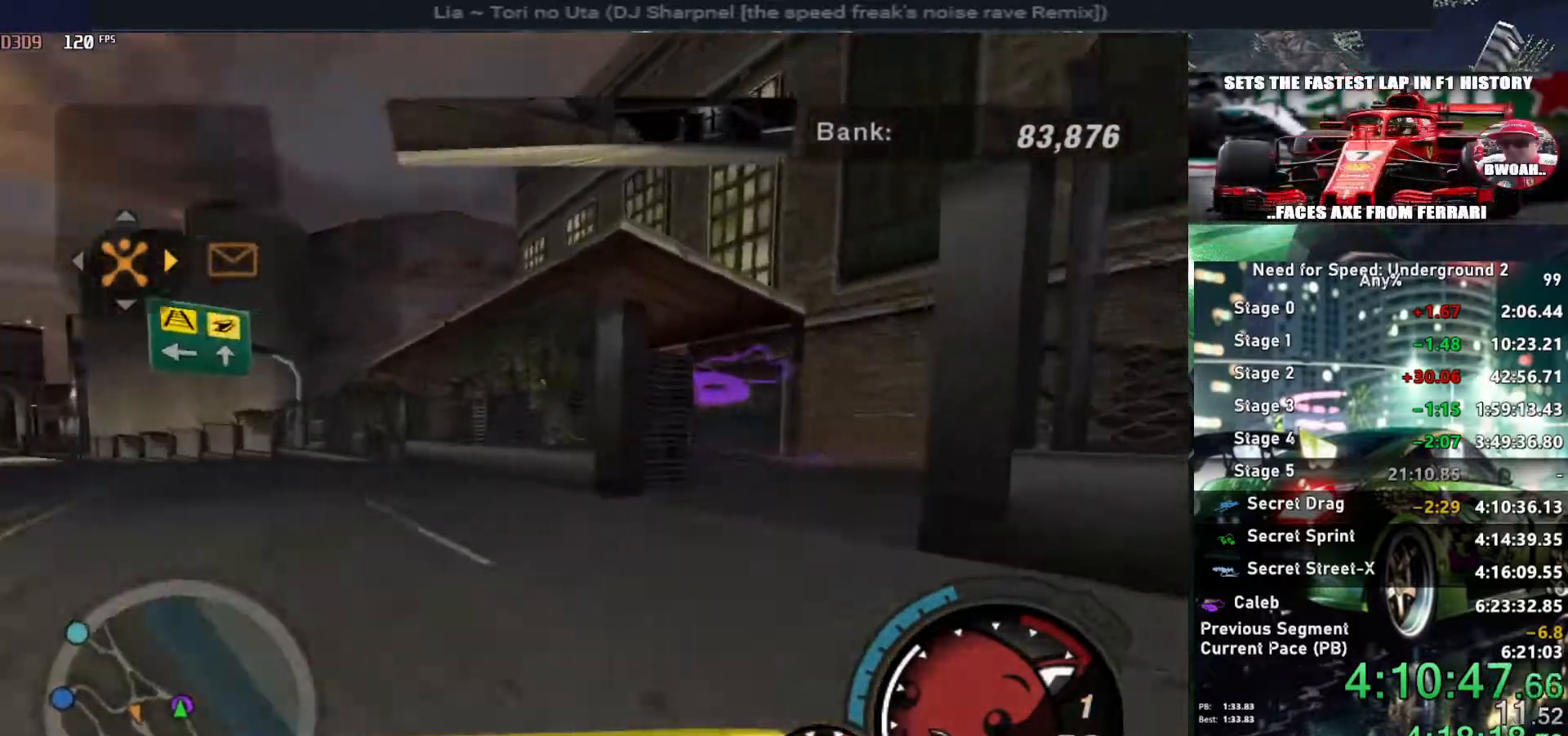
{"keys": ["left"], "events": [[34, "down", "up"], [450, "left", "down"], [450, "right", "up"]]}
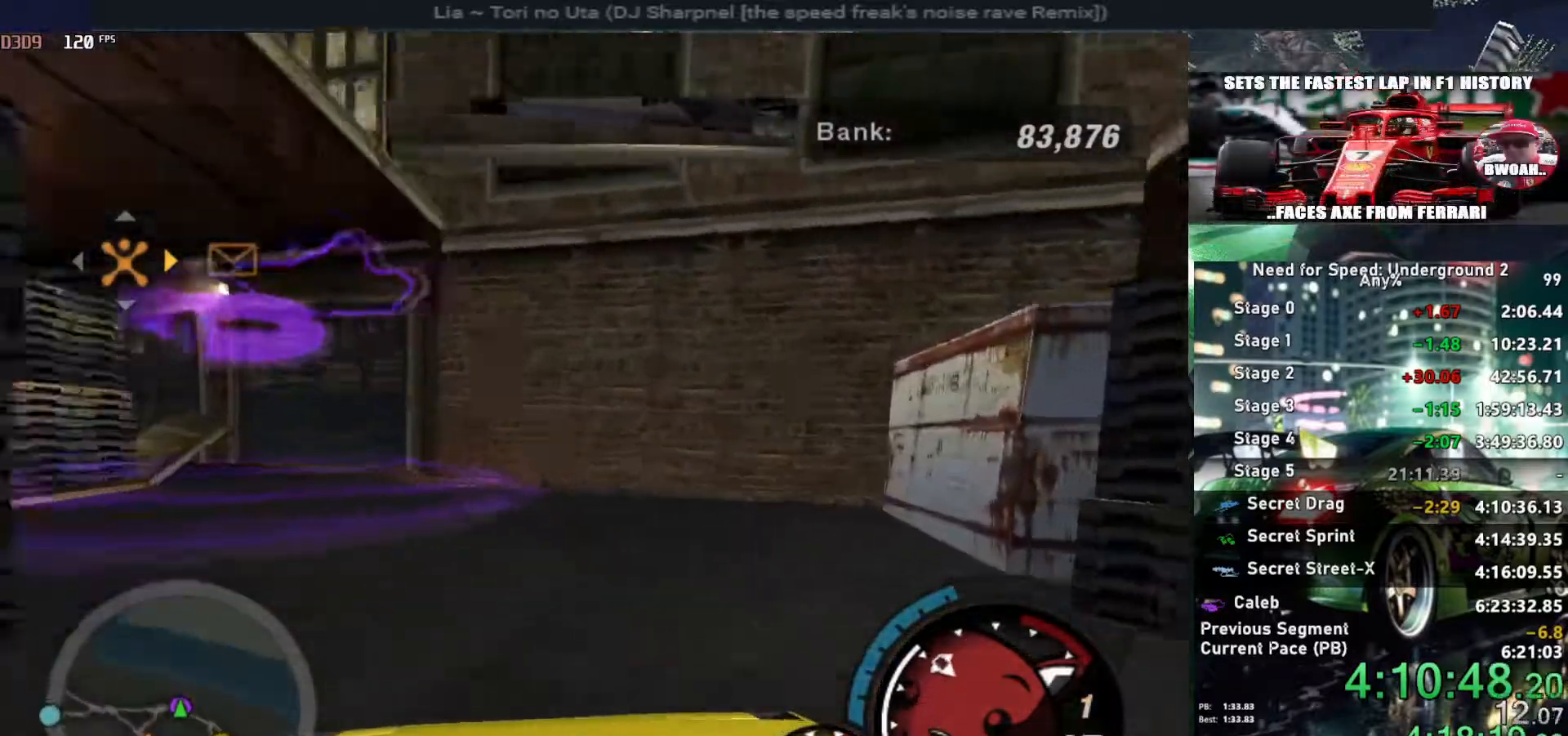
{"keys": ["left", "up"], "events": [[100, "space", "down"], [467, "space", "up"], [467, "up", "down"]]}
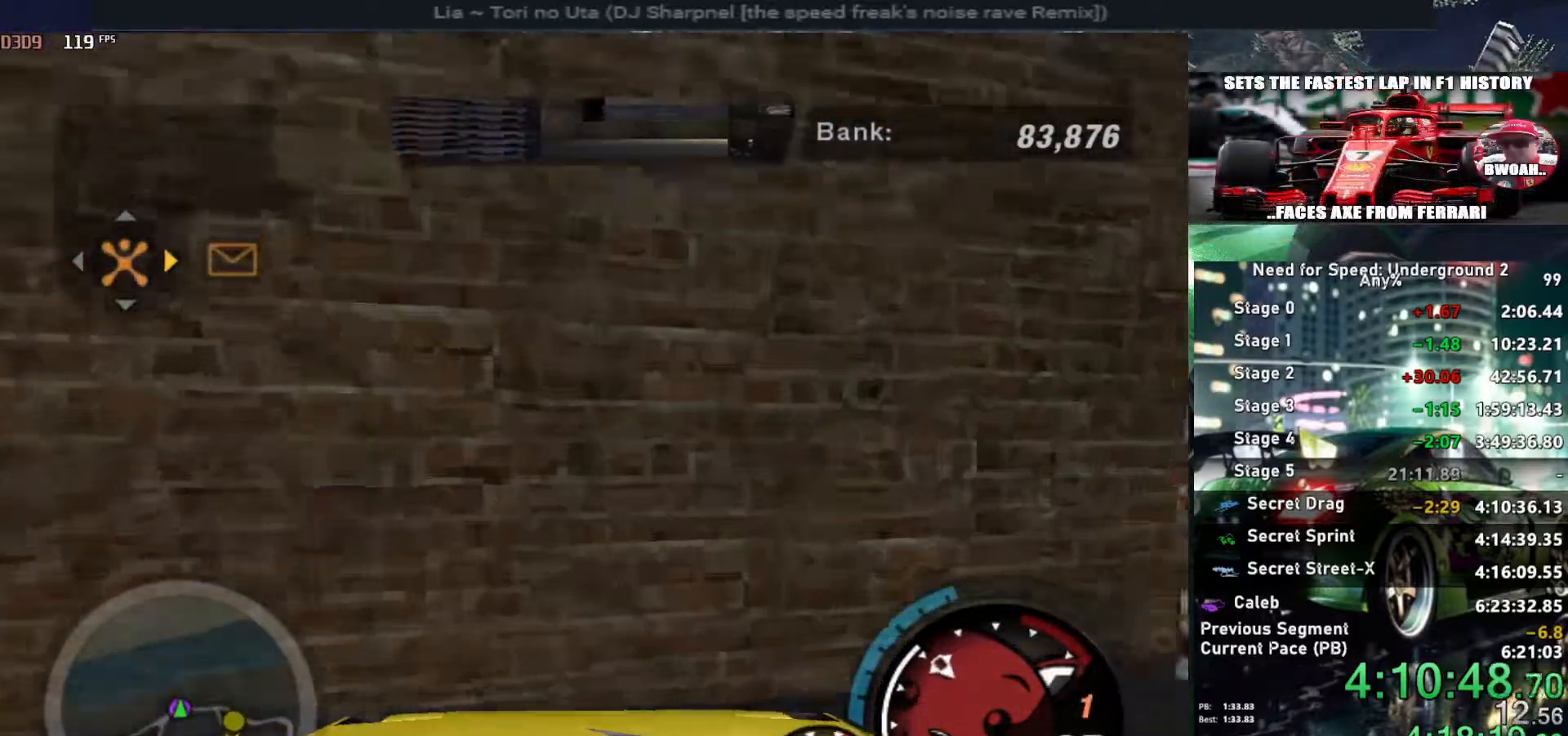
{"keys": ["left", "up"], "events": []}
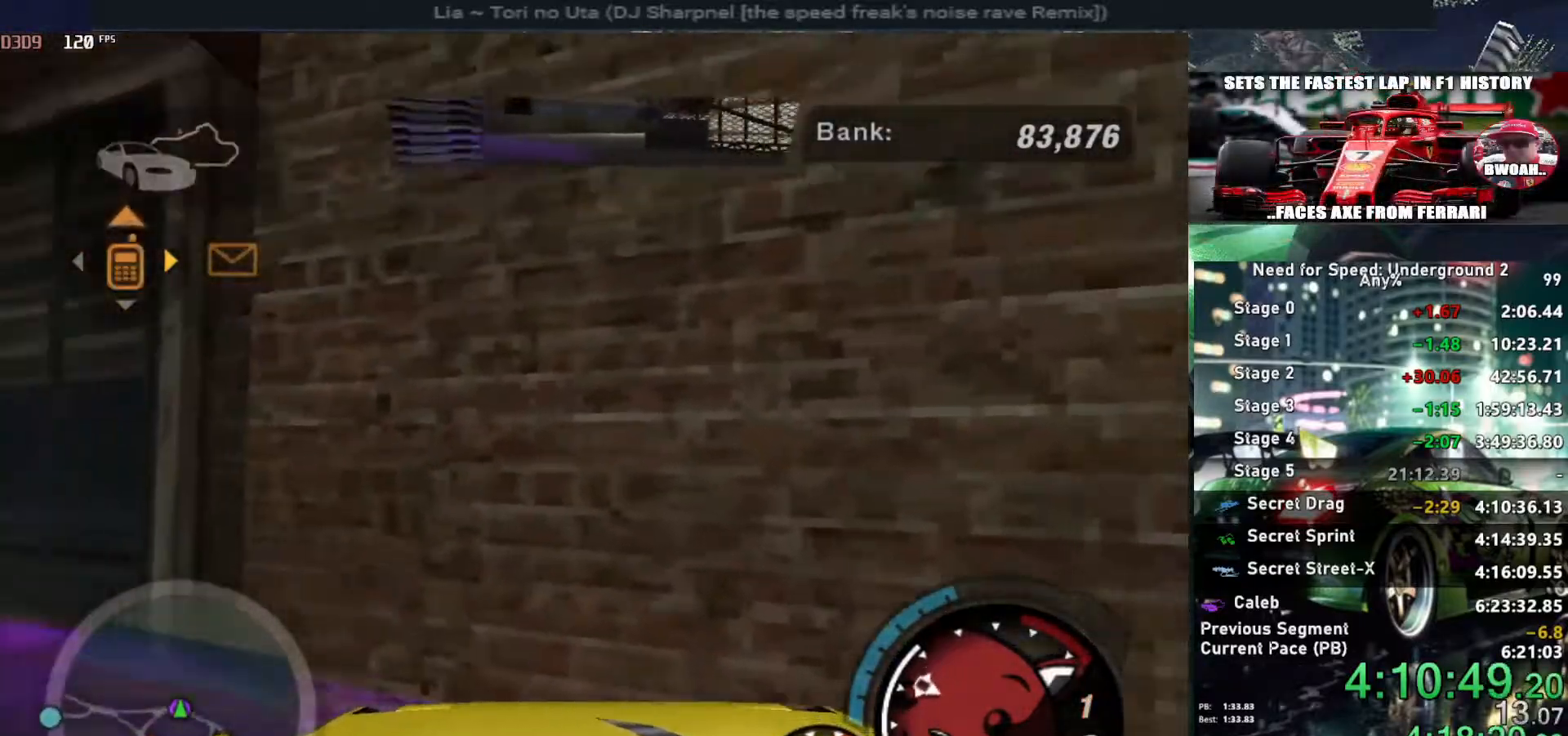
{"keys": ["left", "space"], "events": [[500, "space", "down"], [500, "up", "up"]]}
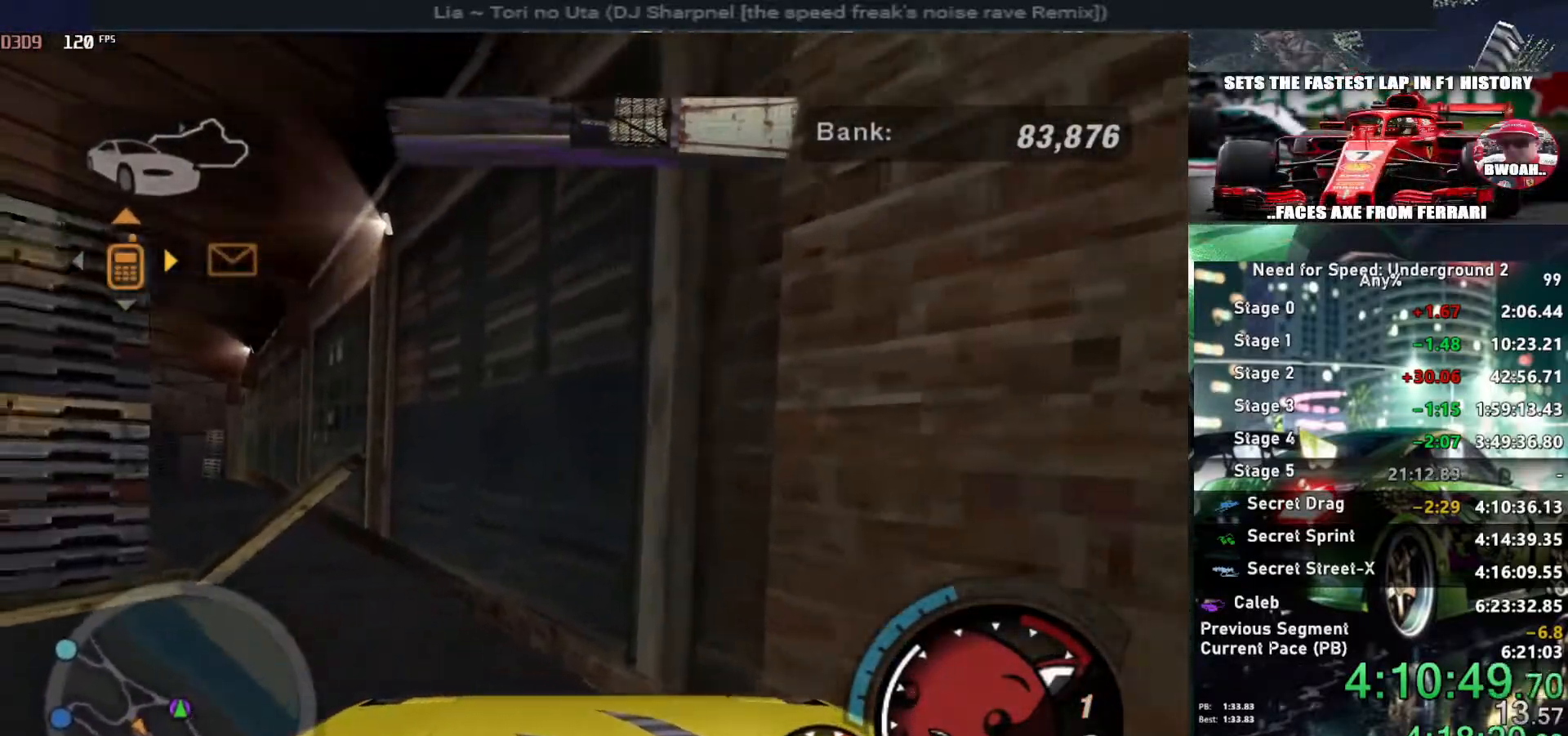
{"keys": ["left", "up"], "events": [[234, "up", "down"], [417, "space", "up"]]}
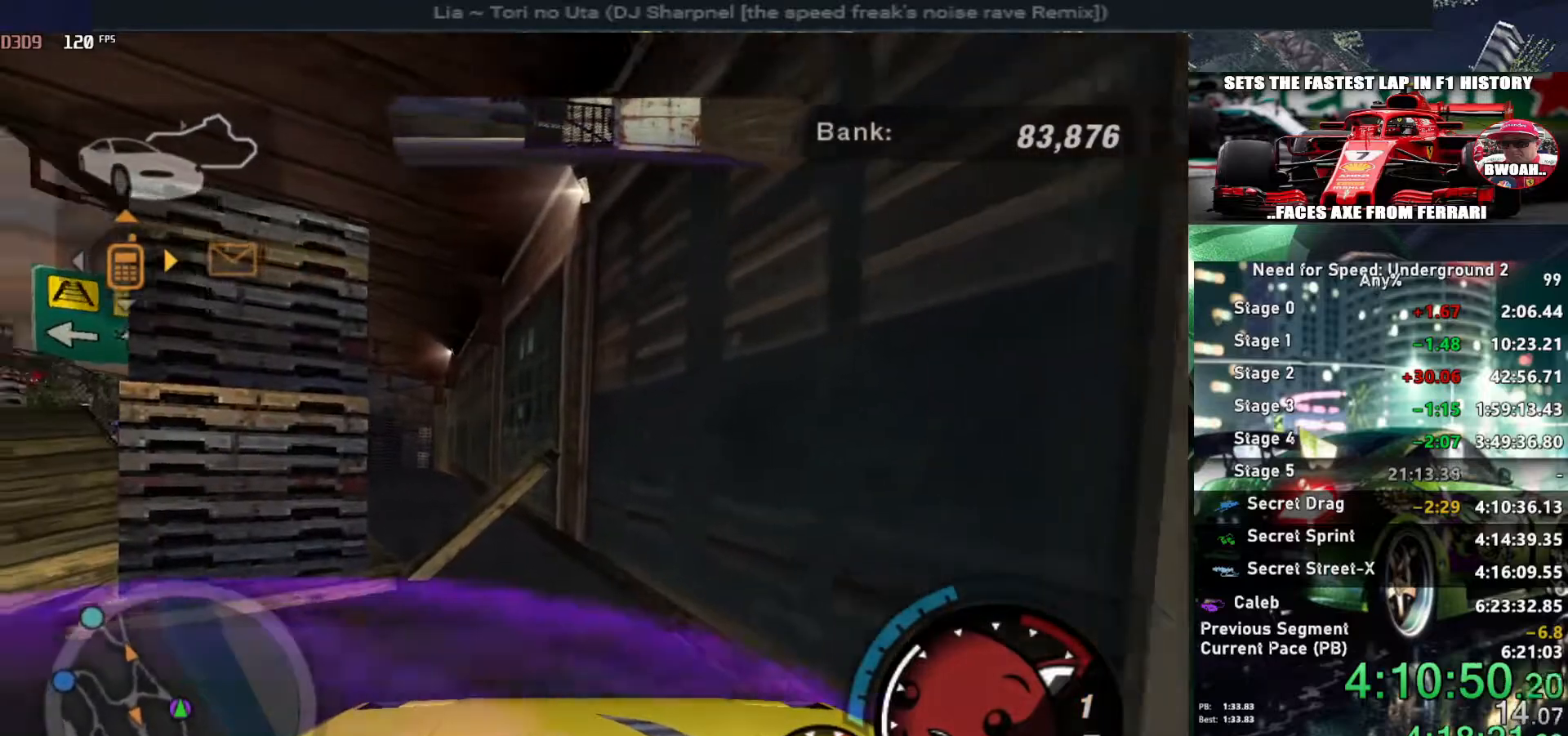
{"keys": ["return"], "events": [[150, "left", "up"], [150, "up", "up"], [200, "return", "down"], [300, "return", "up"], [350, "left", "down"], [434, "return", "down"], [484, "left", "up"]]}
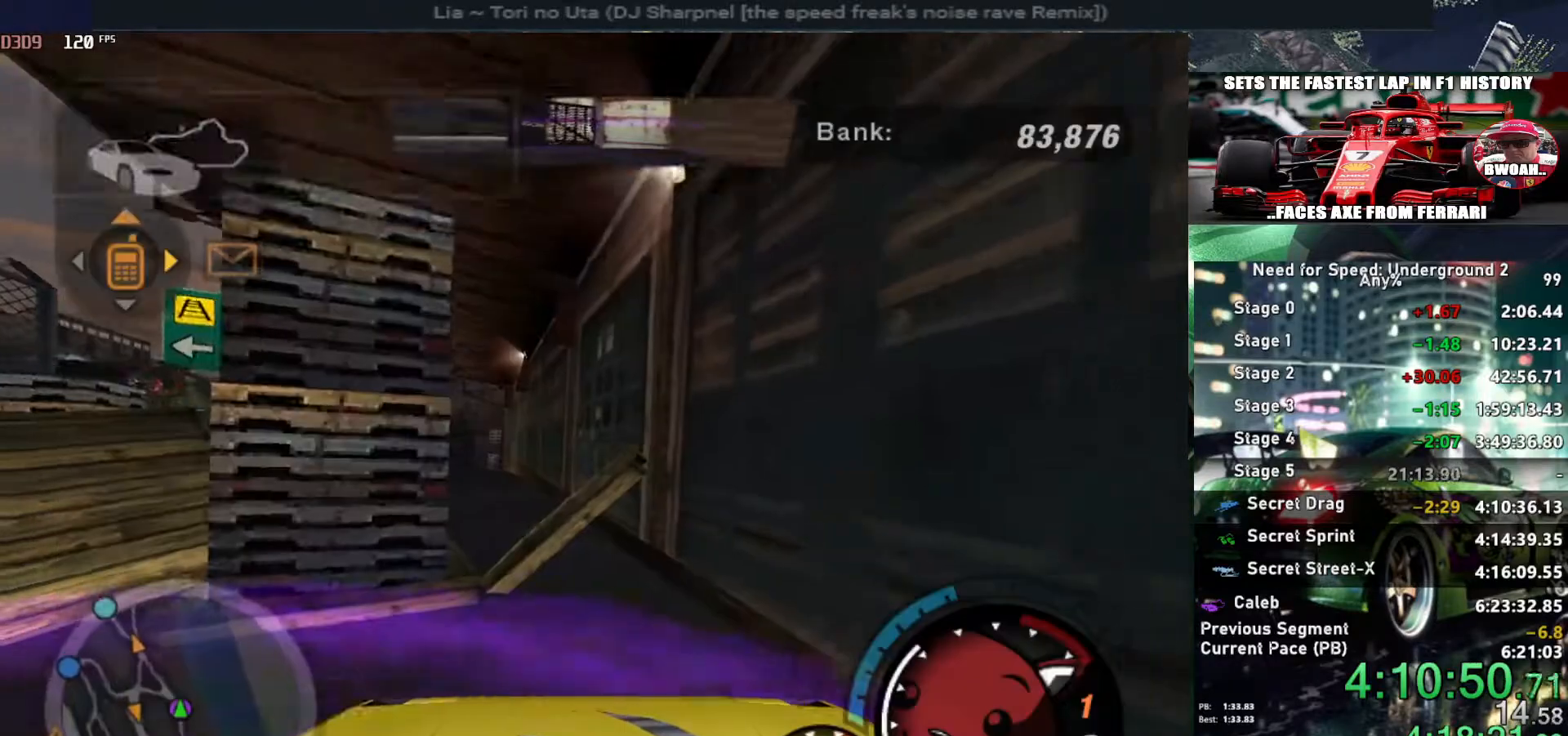
{"keys": [], "events": [[67, "return", "up"], [417, "return", "down"], [500, "return", "up"]]}
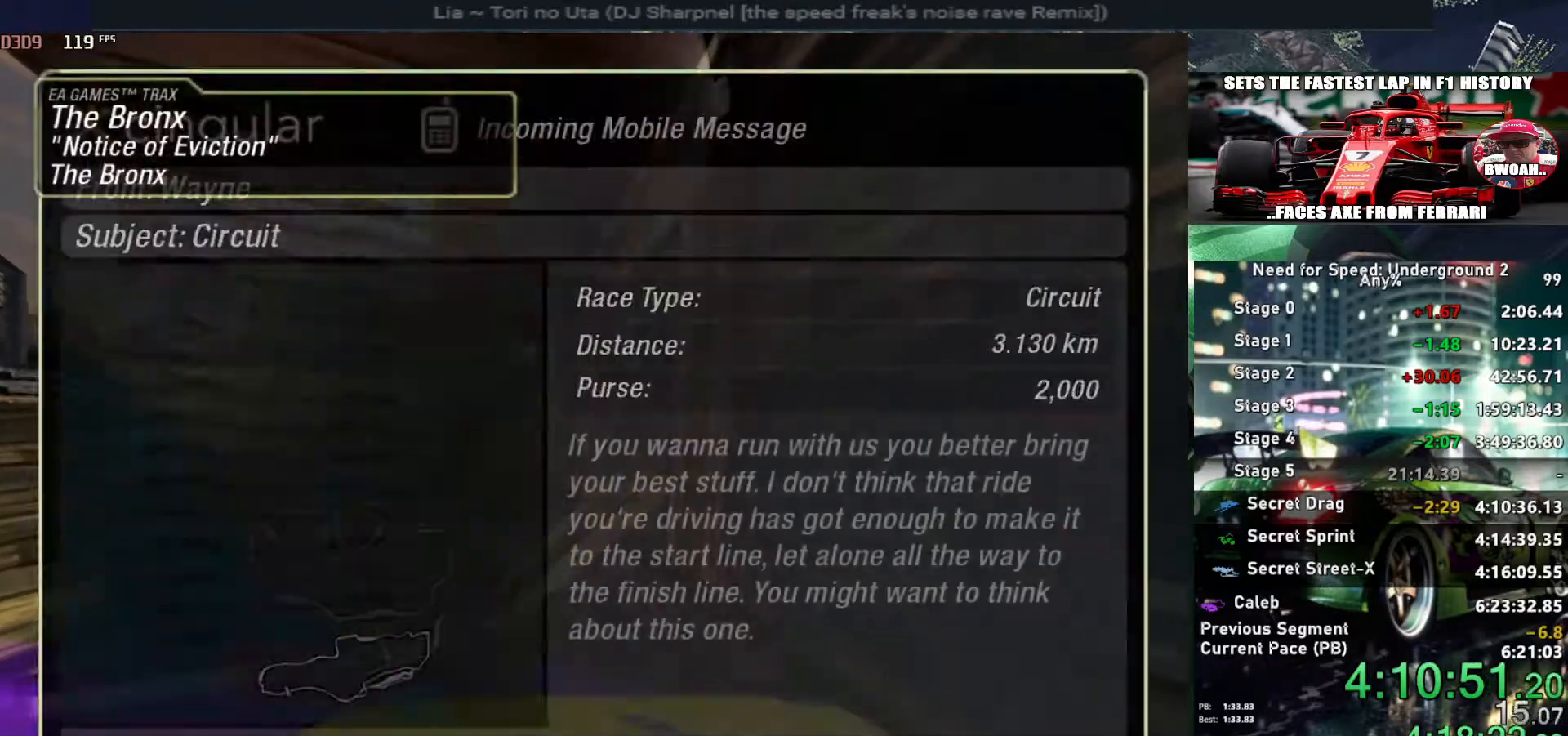
{"keys": [], "events": [[50, "left", "down"], [184, "left", "up"], [184, "return", "down"], [284, "return", "up"]]}
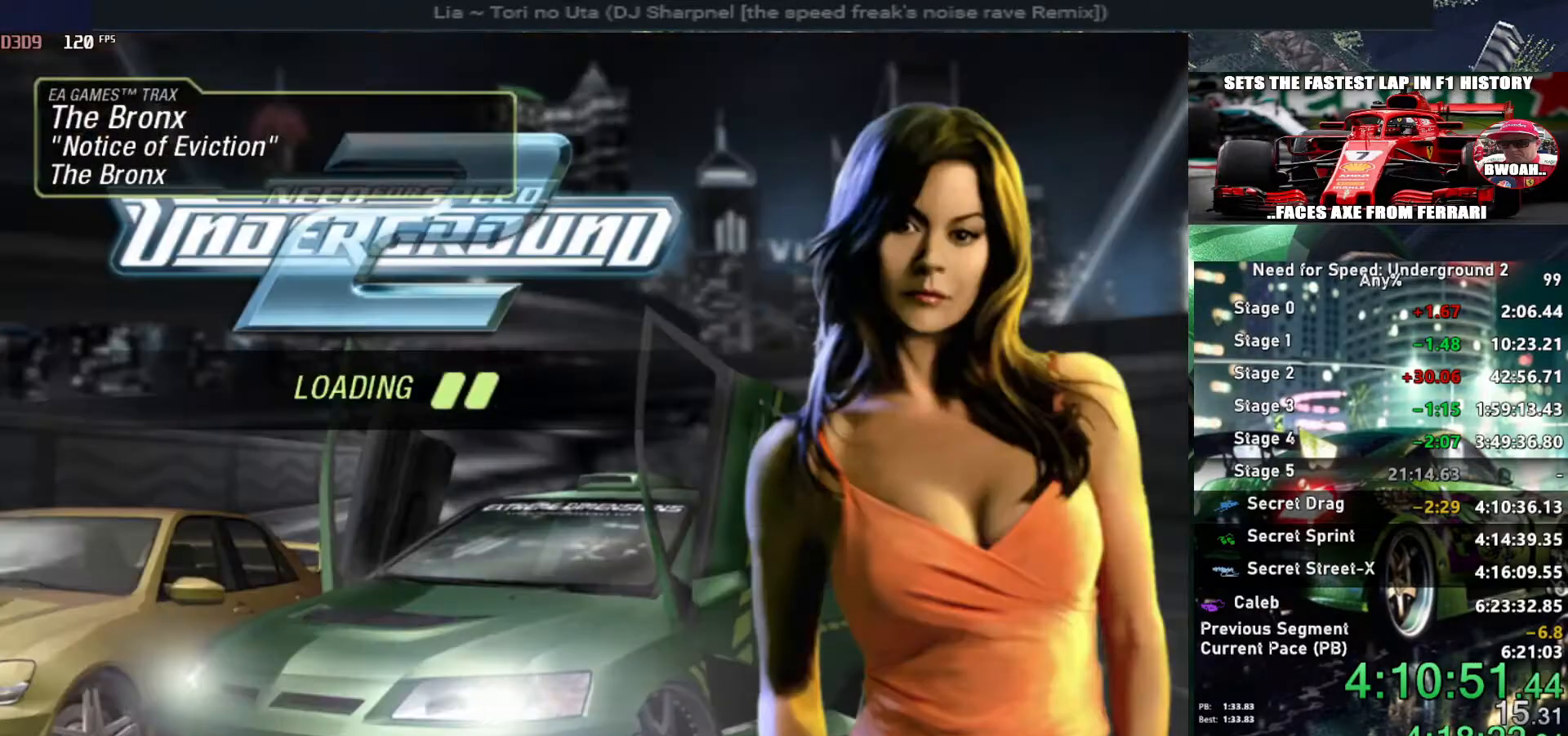
{"keys": [], "events": []}
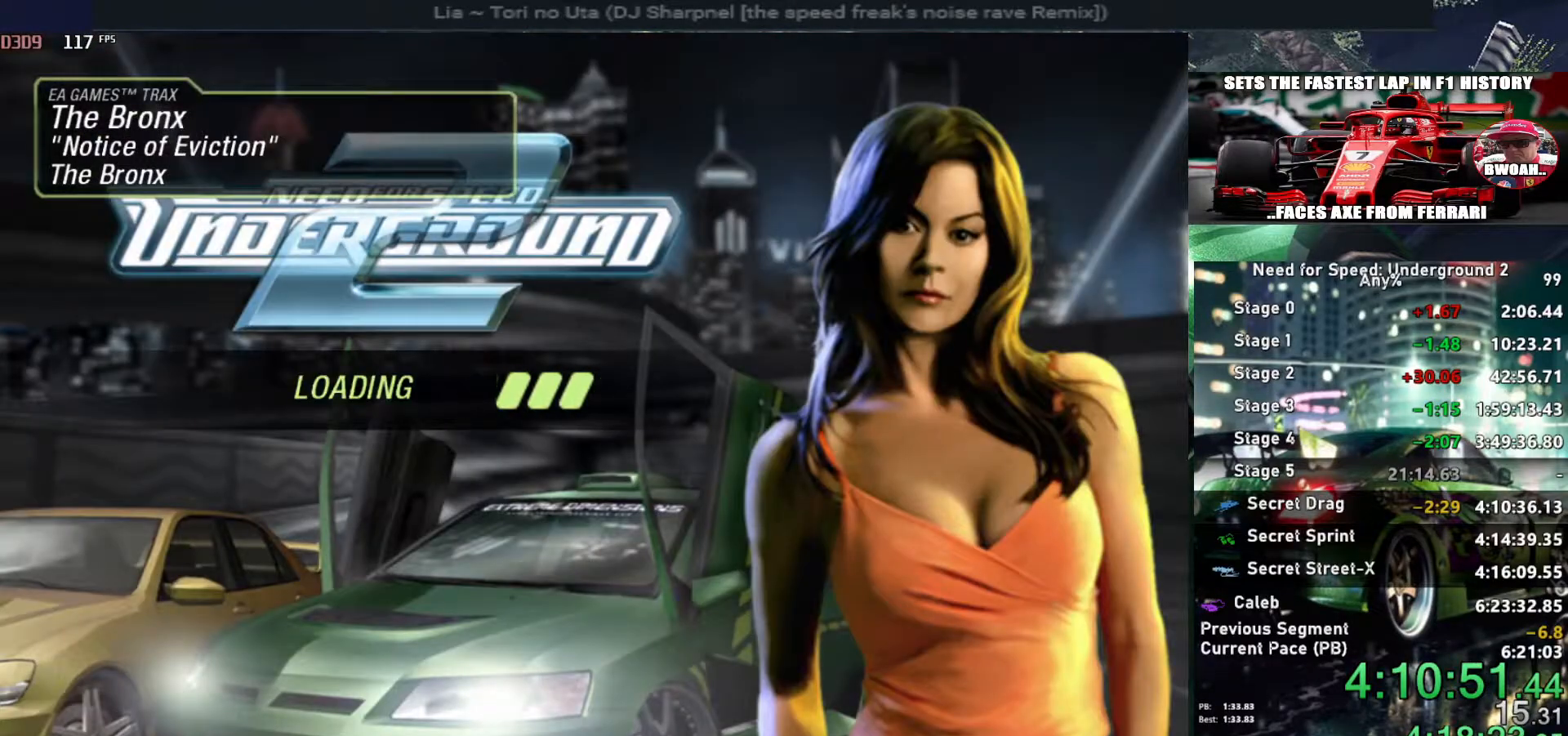
{"keys": [], "events": []}
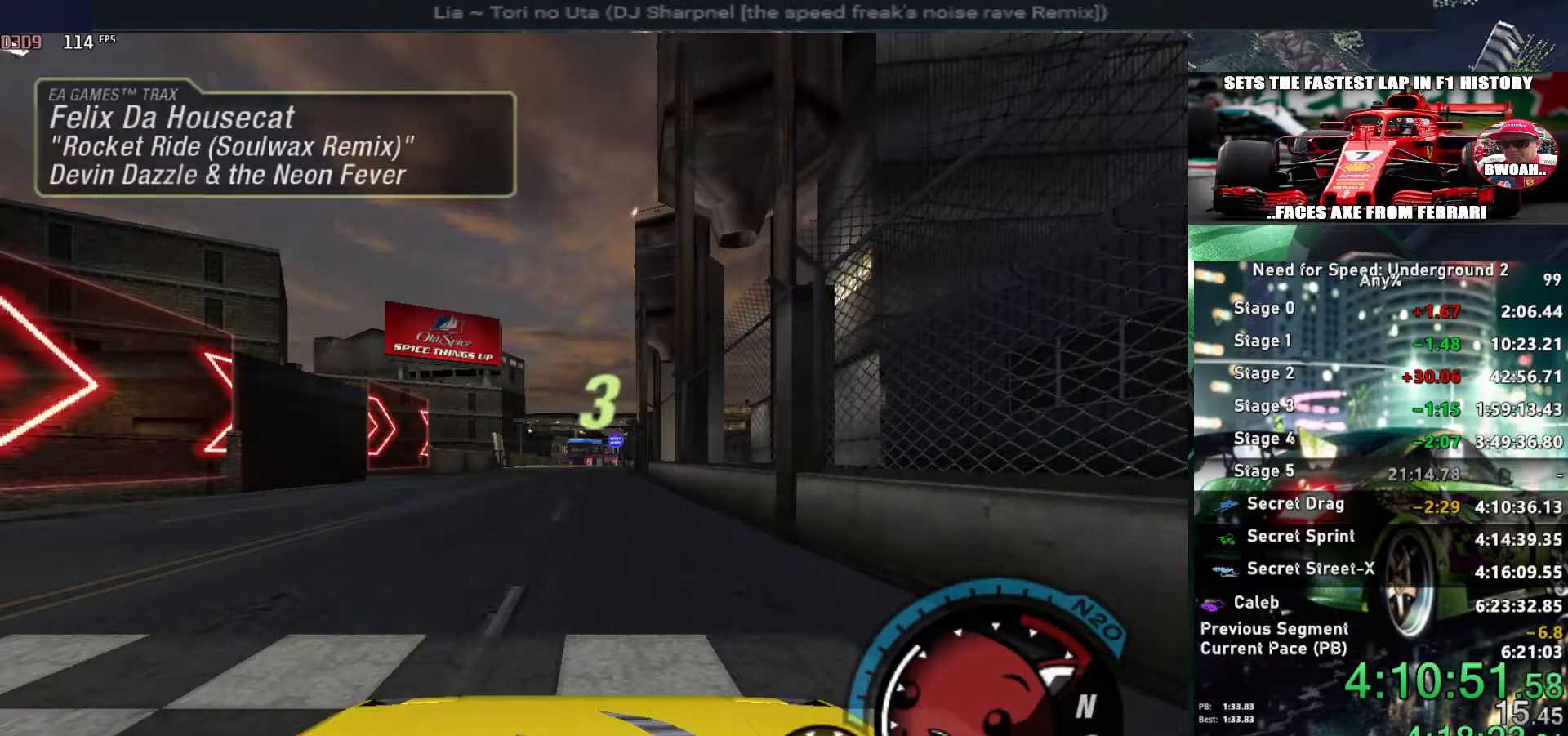
{"keys": ["up"], "events": [[184, "up", "down"]]}
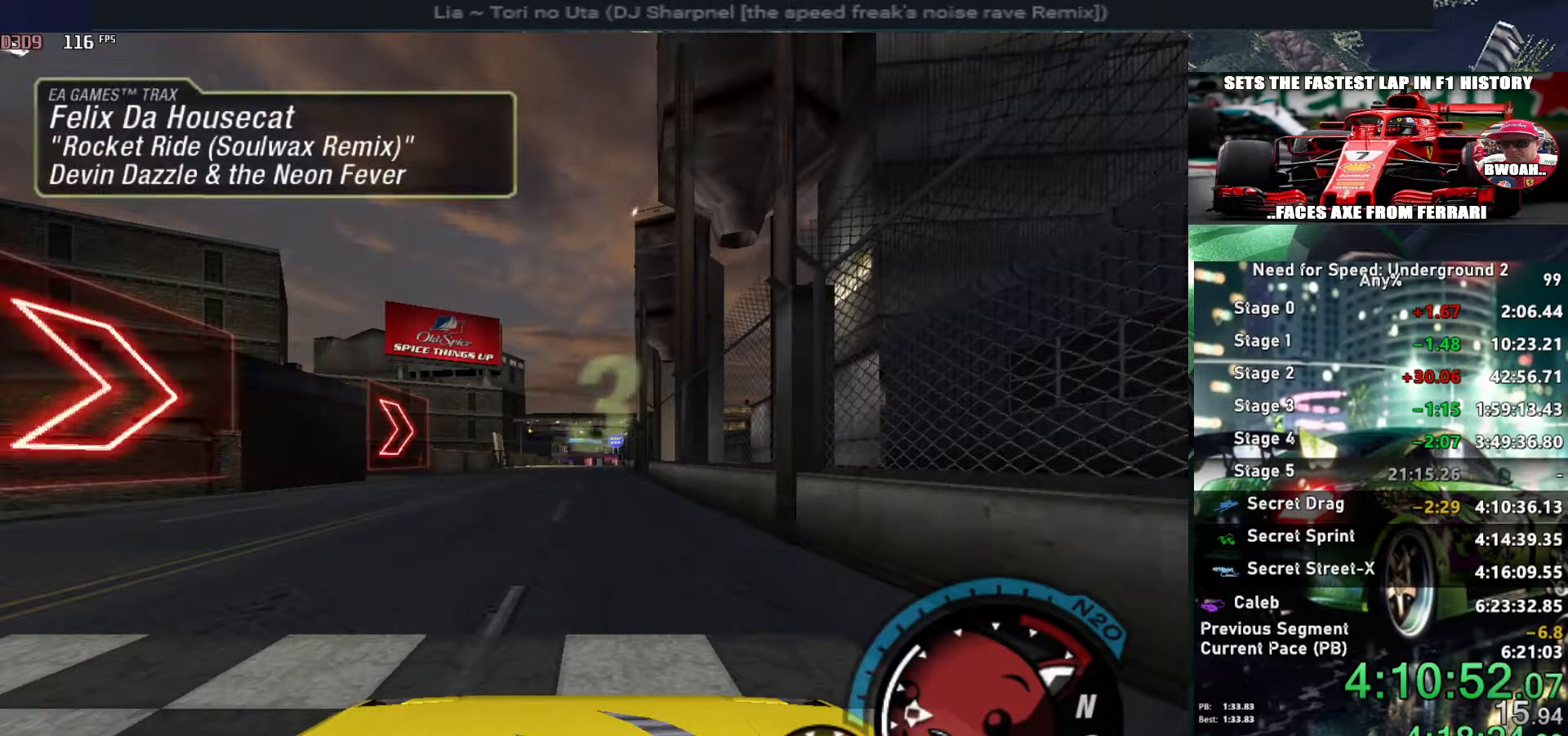
{"keys": ["up"], "events": []}
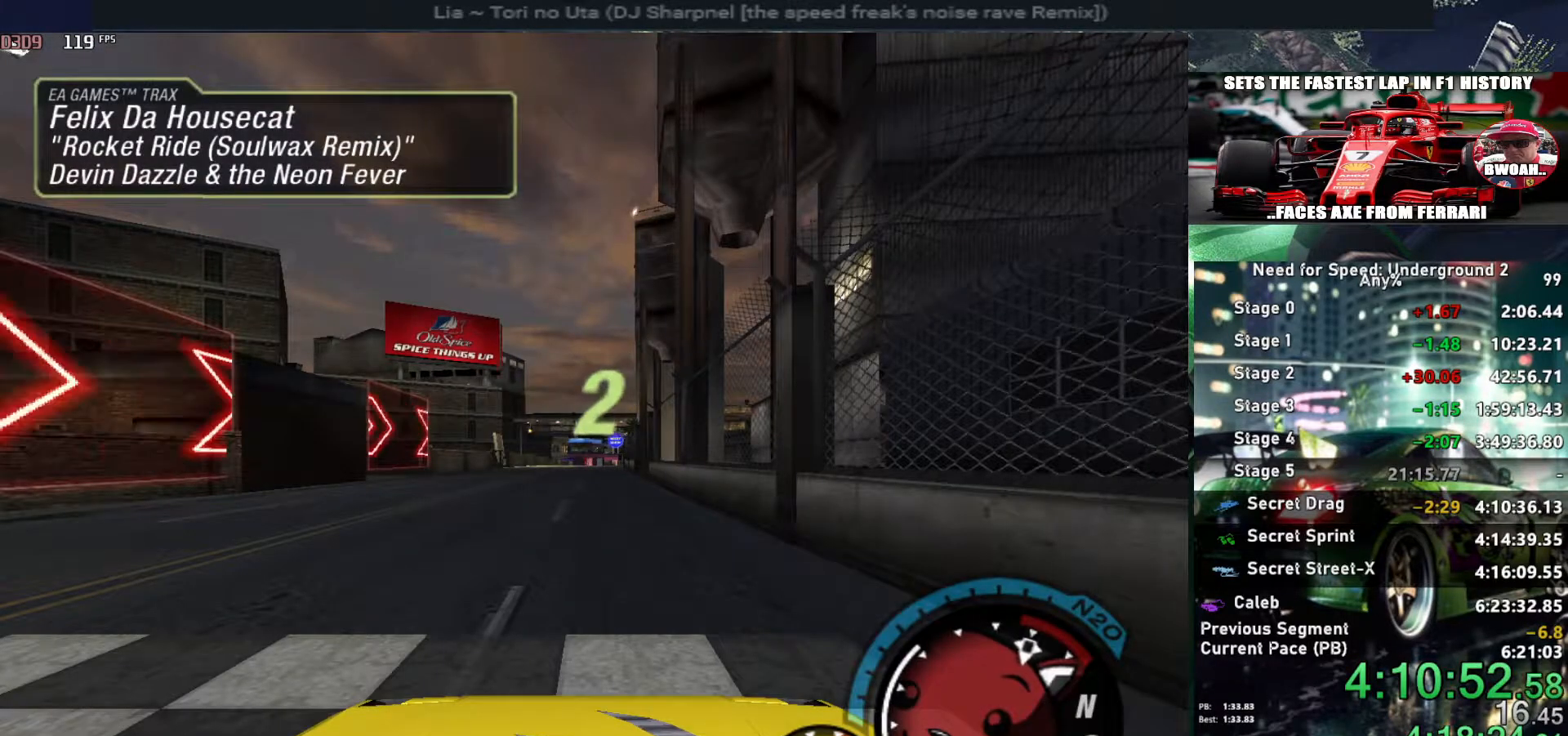
{"keys": ["u", "up"], "events": [[84, "u", "down"]]}
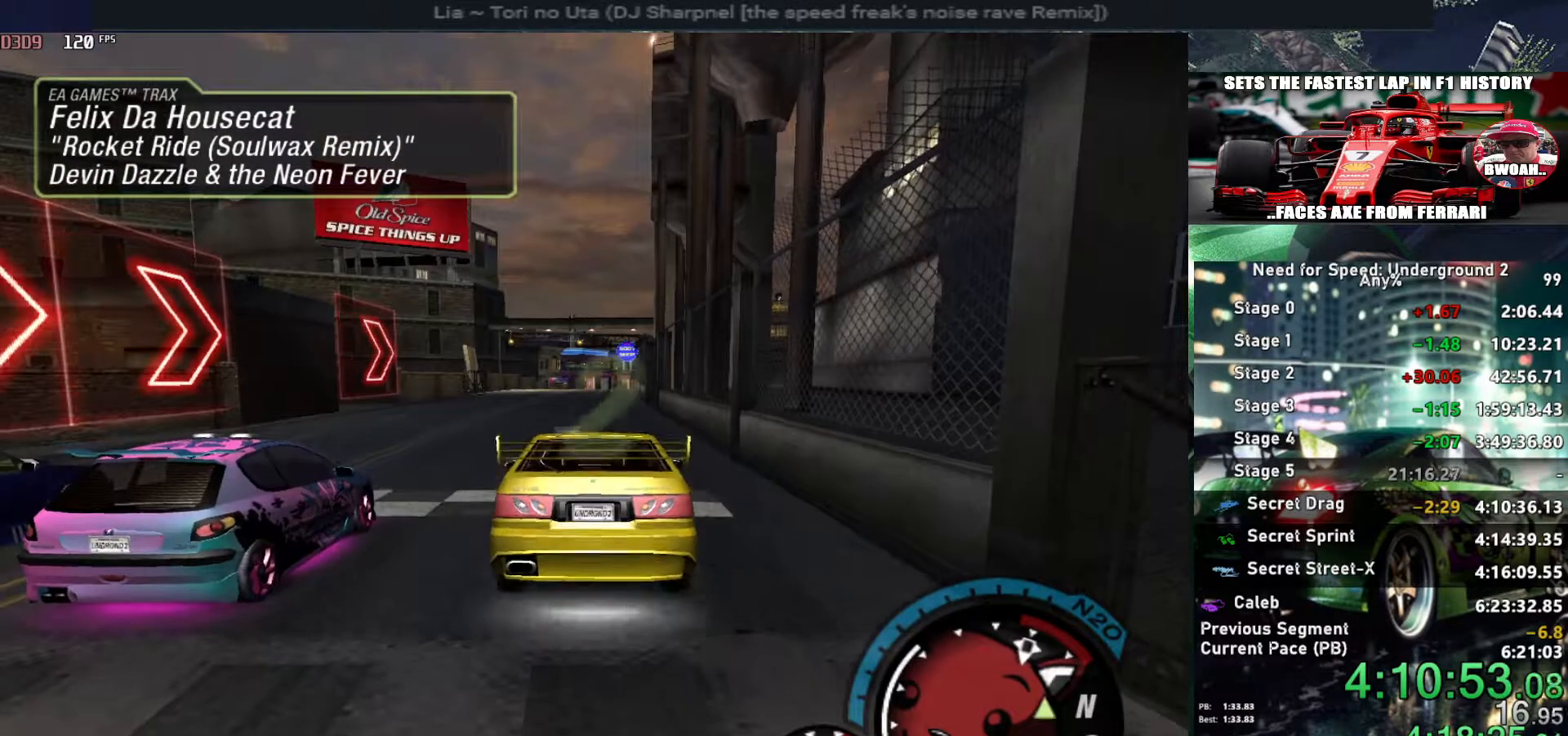
{"keys": ["up"], "events": [[234, "u", "up"]]}
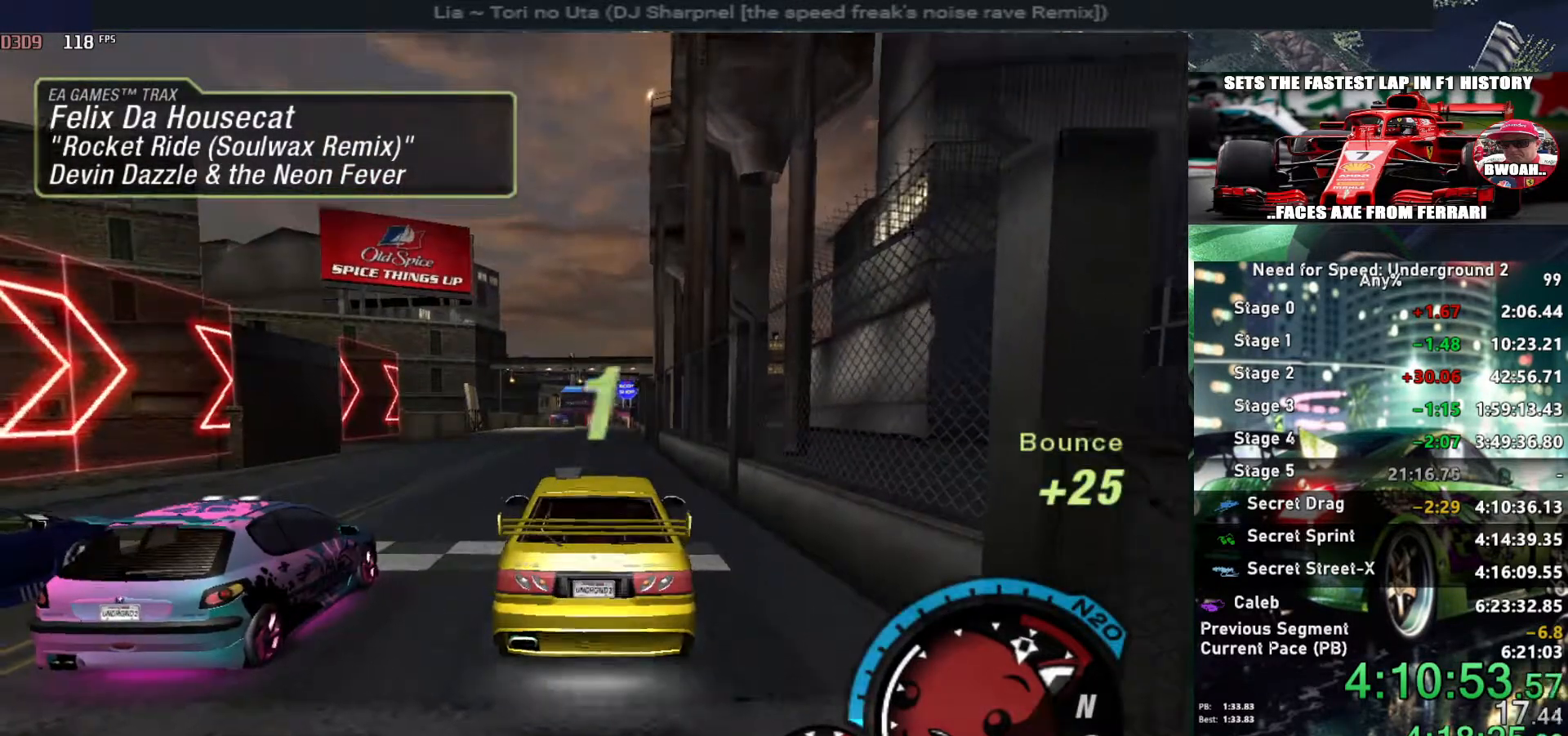
{"keys": ["alt", "up"], "events": [[434, "alt", "down"]]}
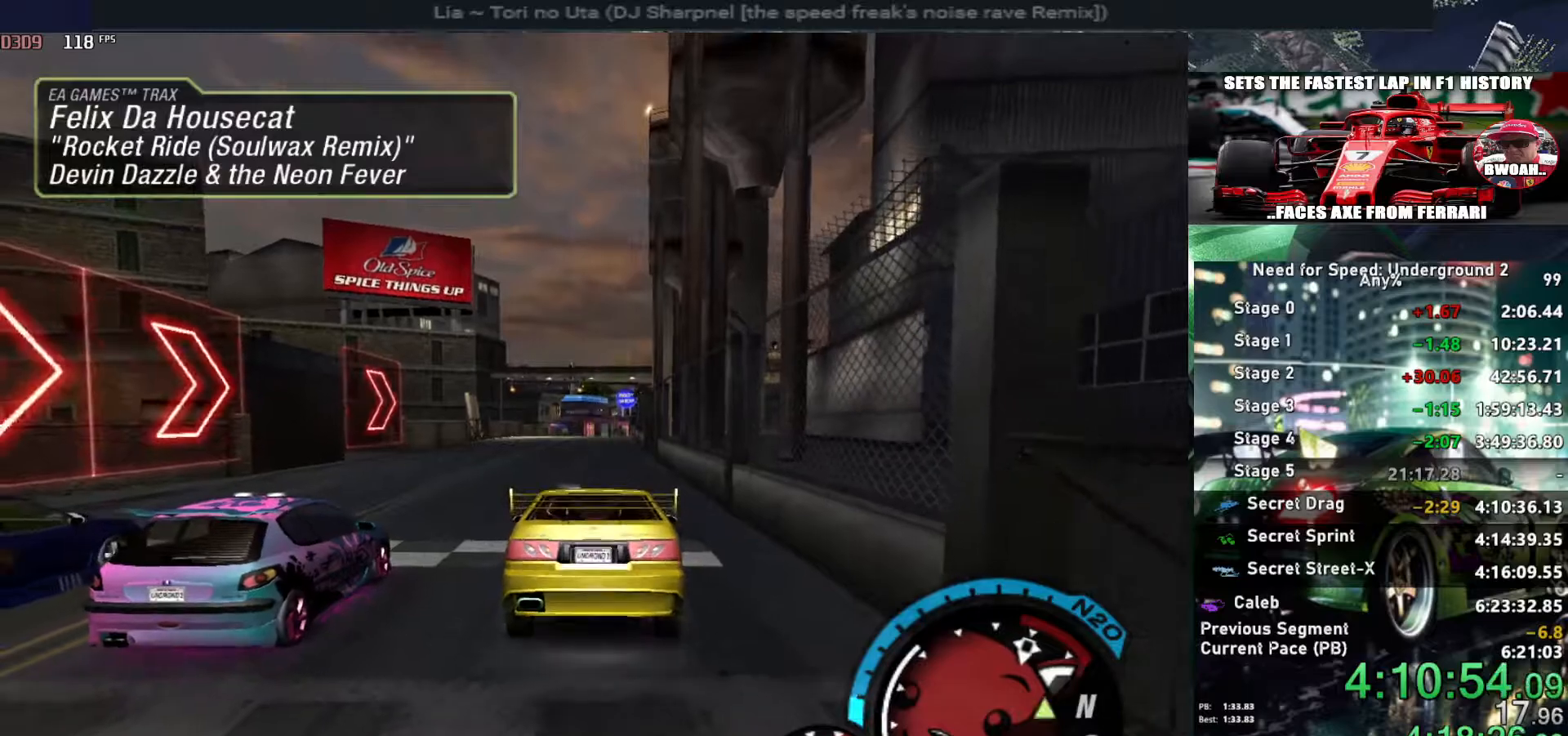
{"keys": ["up"], "events": [[34, "alt", "up"]]}
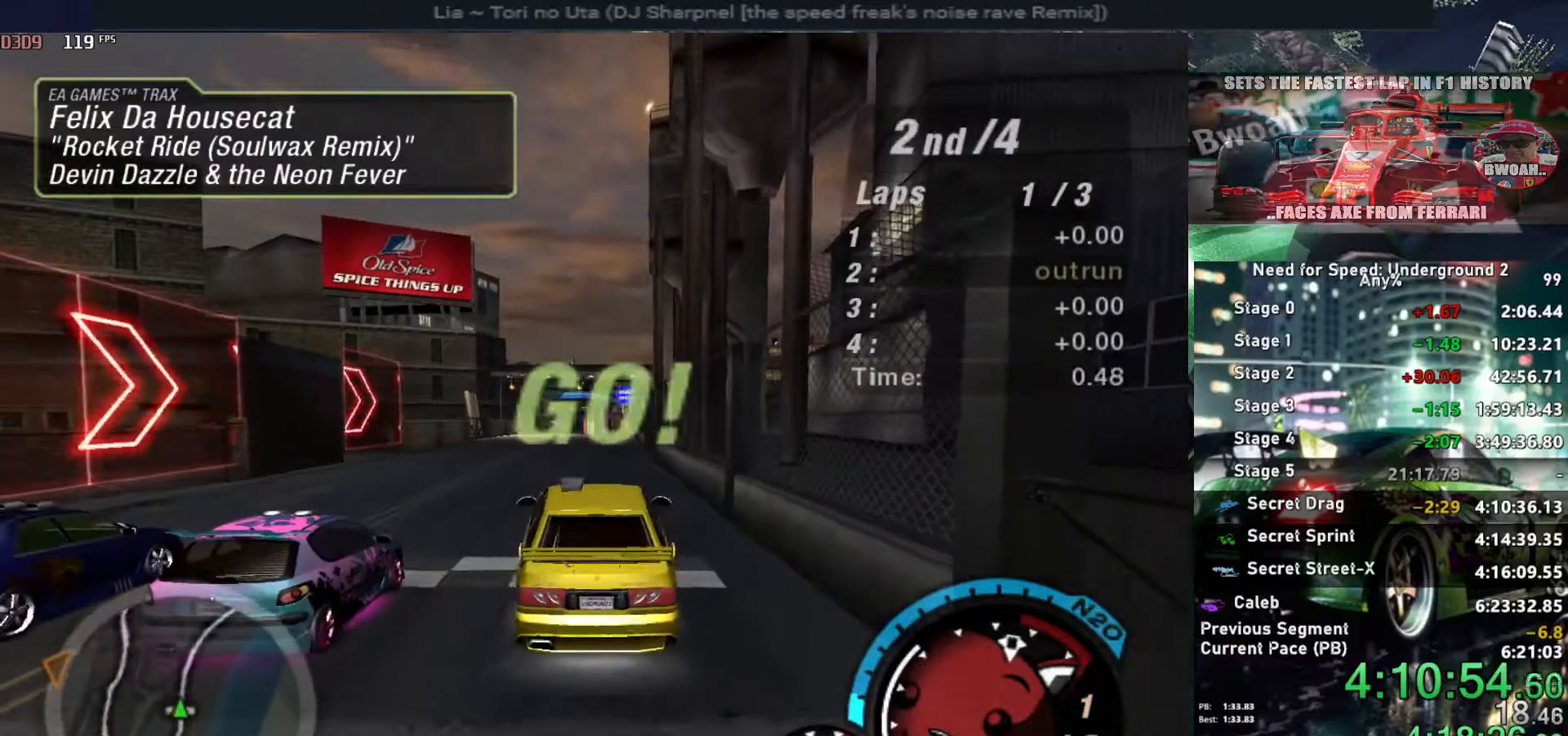
{"keys": ["alt", "up"], "events": [[467, "alt", "down"]]}
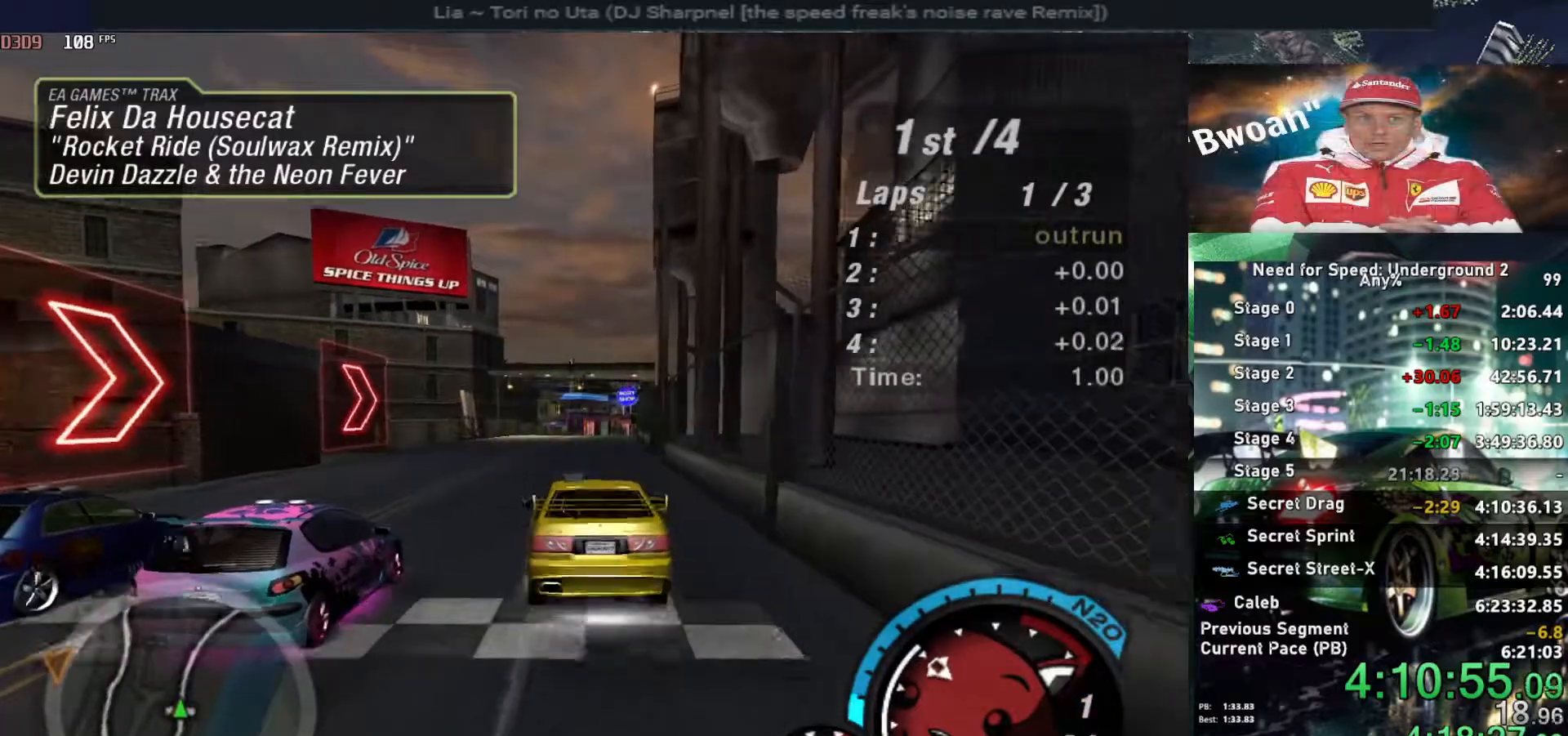
{"keys": ["alt", "up"], "events": [[100, "alt", "up"], [200, "alt", "down"], [350, "alt", "up"], [400, "alt", "down"]]}